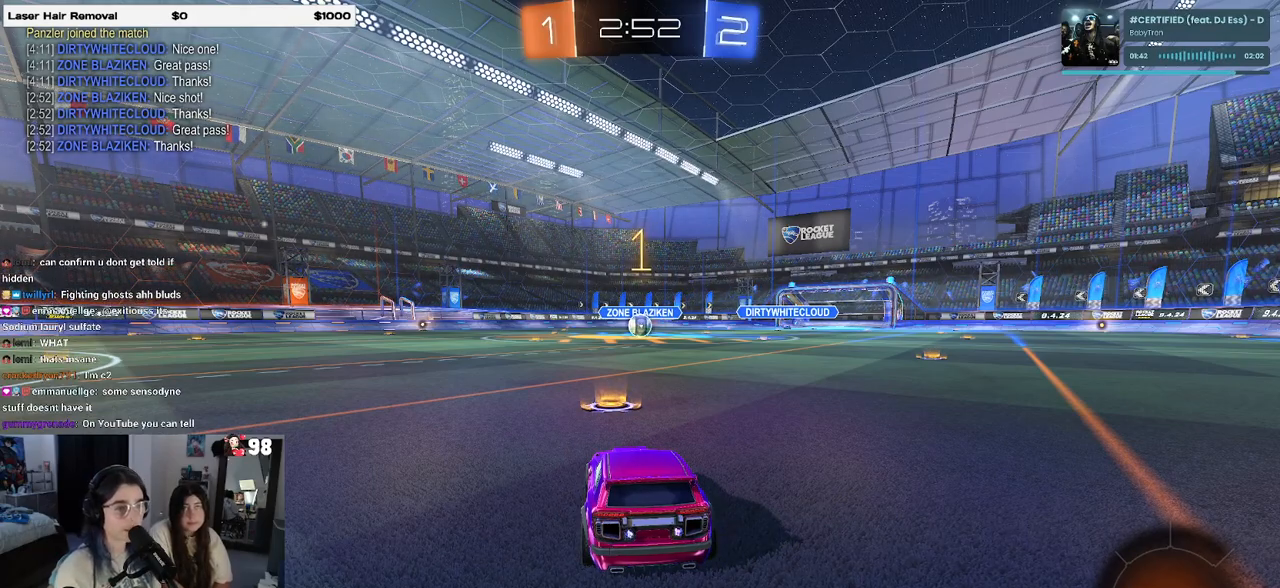
Gameplay with a controller (PlayStation layout); each line is a JSON object with the inputs held at the frame after it. "events" lists button and stick changes between this image and that frame as [ms after this image, input, new state], when the widget could be followed in between.
{"buttons": ["R1", "R2"], "left_stick": "right", "right_stick": "center", "events": [[417, "left_stick", "right"]]}
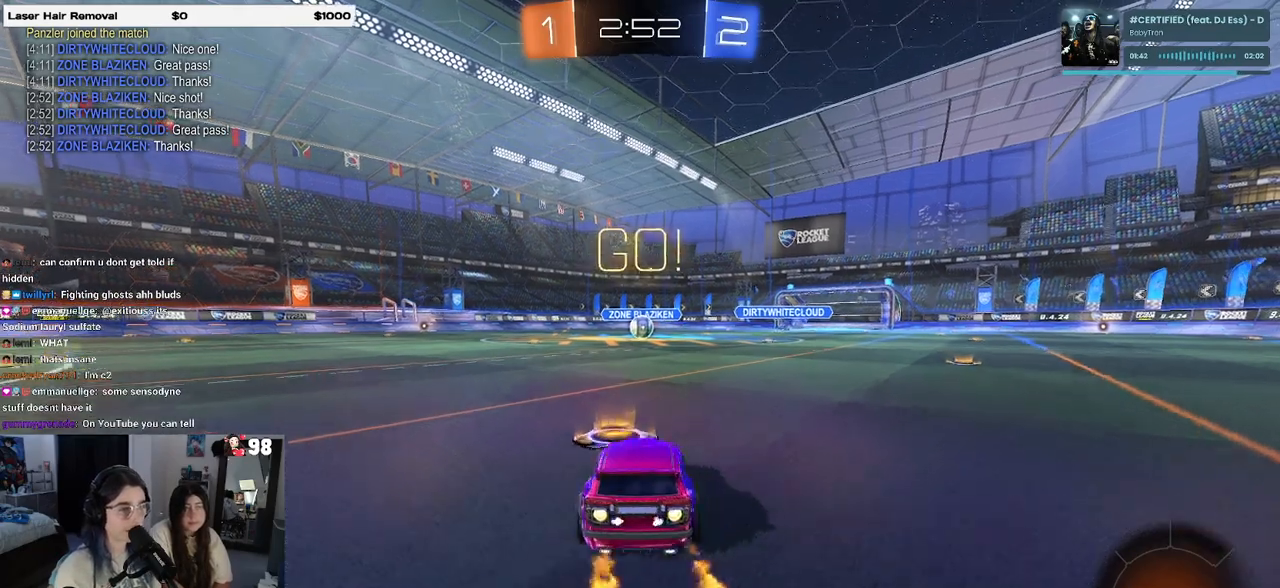
{"buttons": ["SQUARE", "R1", "R2"], "left_stick": "down", "right_stick": "center", "events": [[17, "CROSS", "down"], [50, "left_stick", "up"], [100, "left_stick", "up-left"], [117, "CROSS", "up"], [183, "CROSS", "down"], [233, "SQUARE", "down"], [233, "left_stick", "down"], [267, "CROSS", "up"]]}
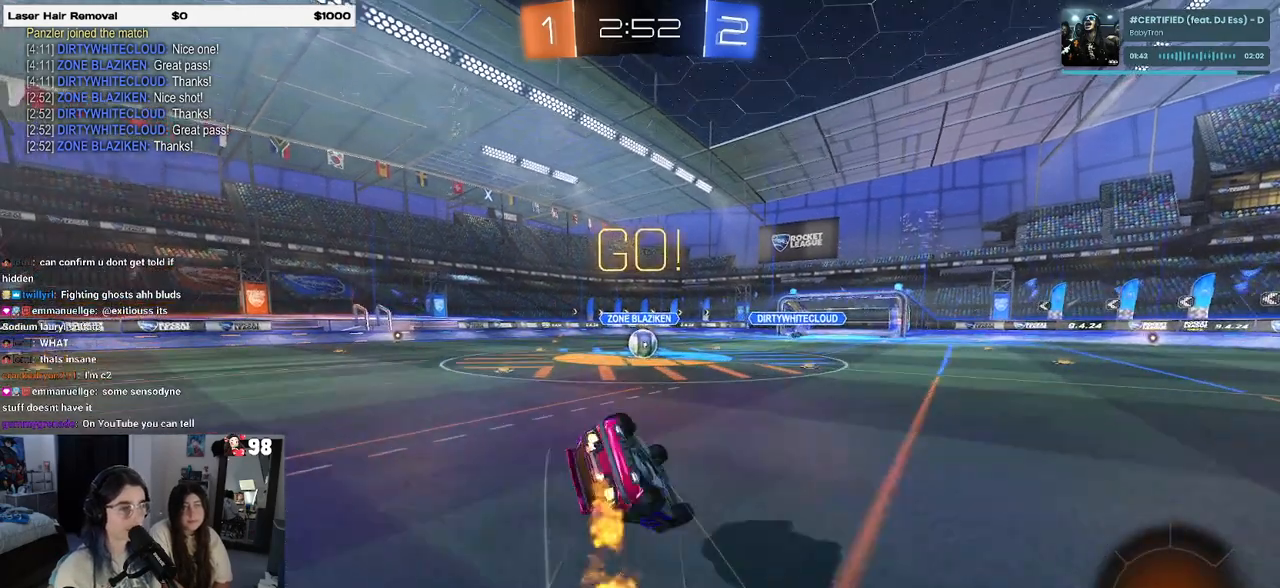
{"buttons": ["SQUARE", "R1", "R2"], "left_stick": "down-left", "right_stick": "center", "events": [[50, "left_stick", "down-left"]]}
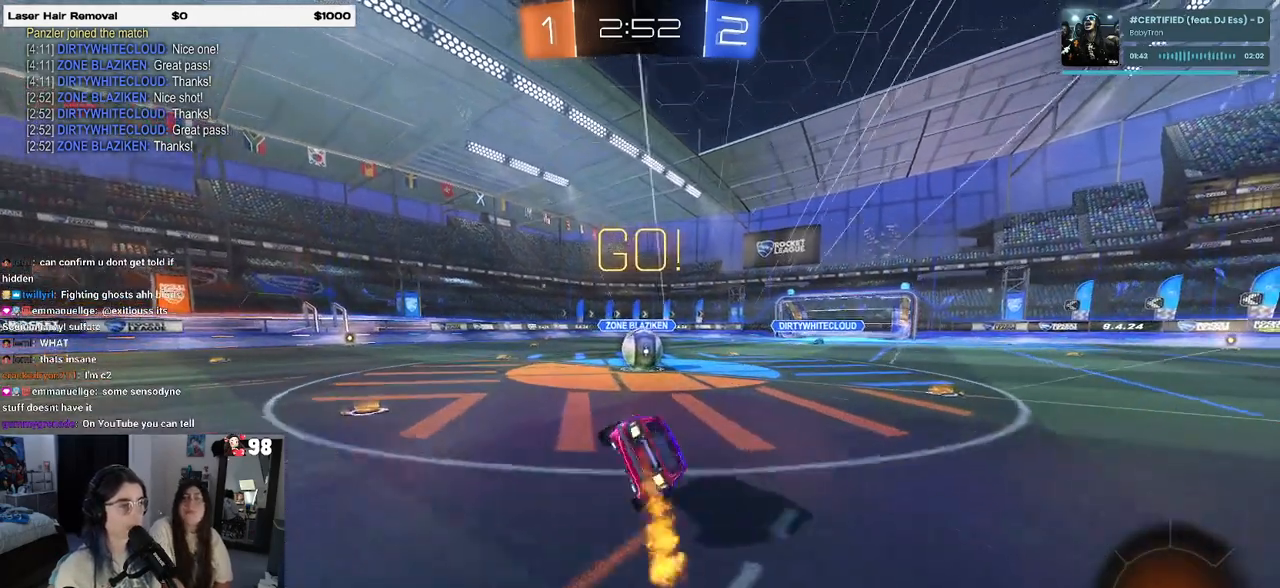
{"buttons": ["R2"], "left_stick": "up-left", "right_stick": "center", "events": [[183, "R1", "up"], [183, "SQUARE", "up"], [233, "left_stick", "right"], [333, "CROSS", "down"], [383, "left_stick", "up"], [467, "left_stick", "up-left"], [483, "CROSS", "up"]]}
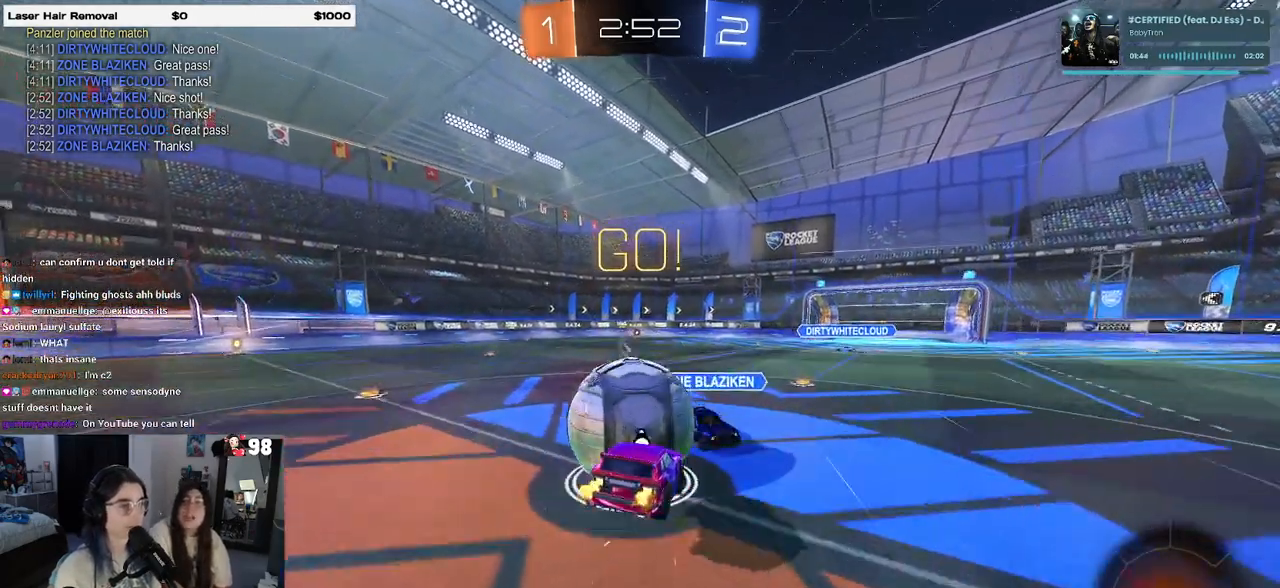
{"buttons": ["SQUARE", "R2"], "left_stick": "down-left", "right_stick": "center", "events": [[50, "CROSS", "down"], [133, "left_stick", "down-left"], [167, "SQUARE", "down"], [200, "CROSS", "up"]]}
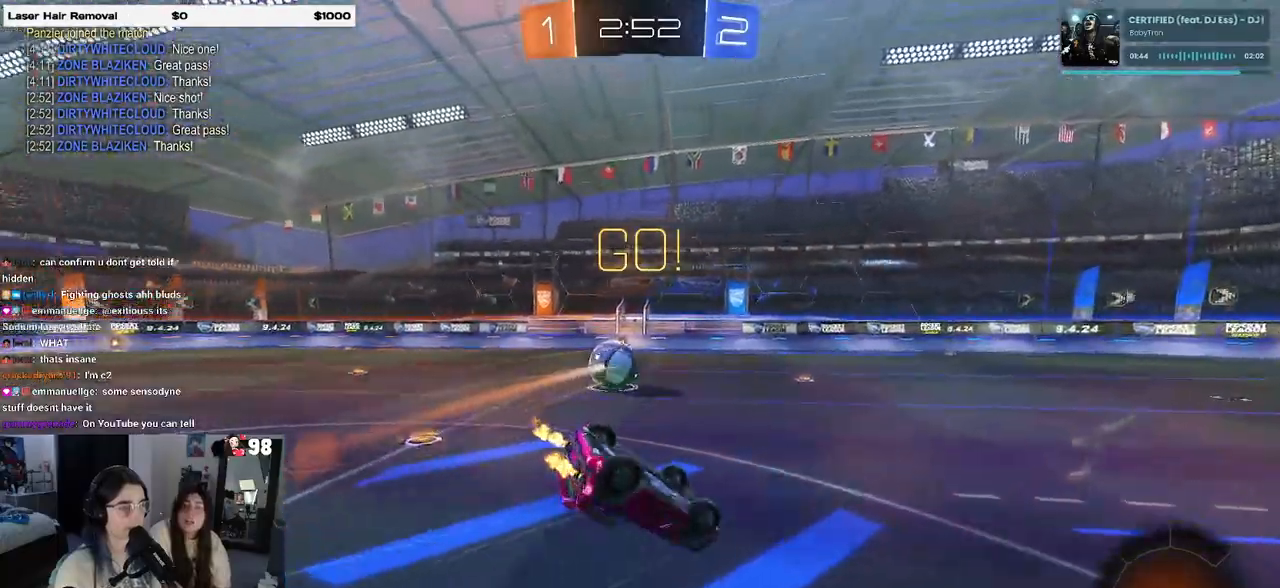
{"buttons": ["R2"], "left_stick": "down-right", "right_stick": "center", "events": [[450, "SQUARE", "up"], [467, "left_stick", "down-right"]]}
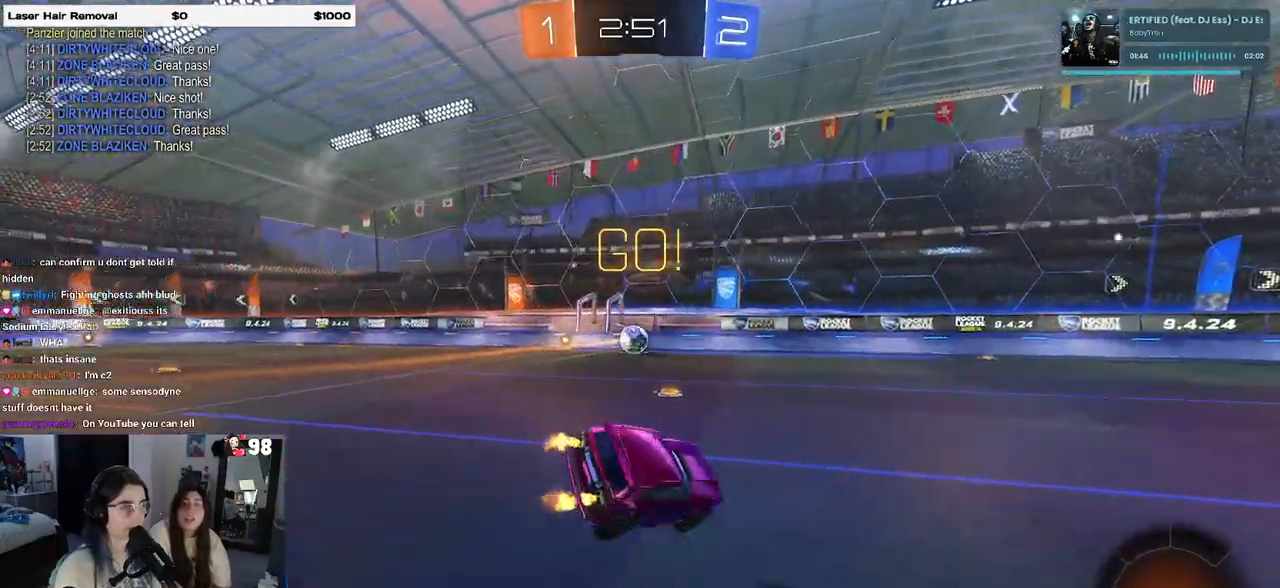
{"buttons": ["R2"], "left_stick": "center", "right_stick": "center", "events": [[50, "TRIANGLE", "down"], [167, "TRIANGLE", "up"], [233, "left_stick", "center"]]}
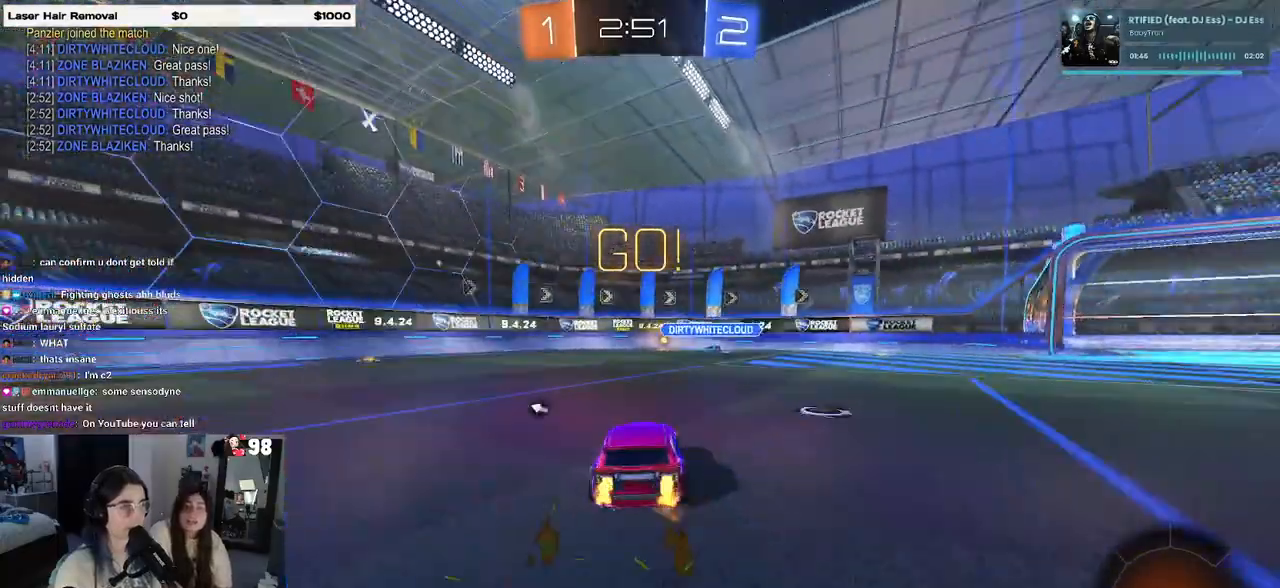
{"buttons": ["SQUARE", "R2"], "left_stick": "left", "right_stick": "center", "events": [[33, "left_stick", "right"], [250, "left_stick", "left"], [417, "SQUARE", "down"]]}
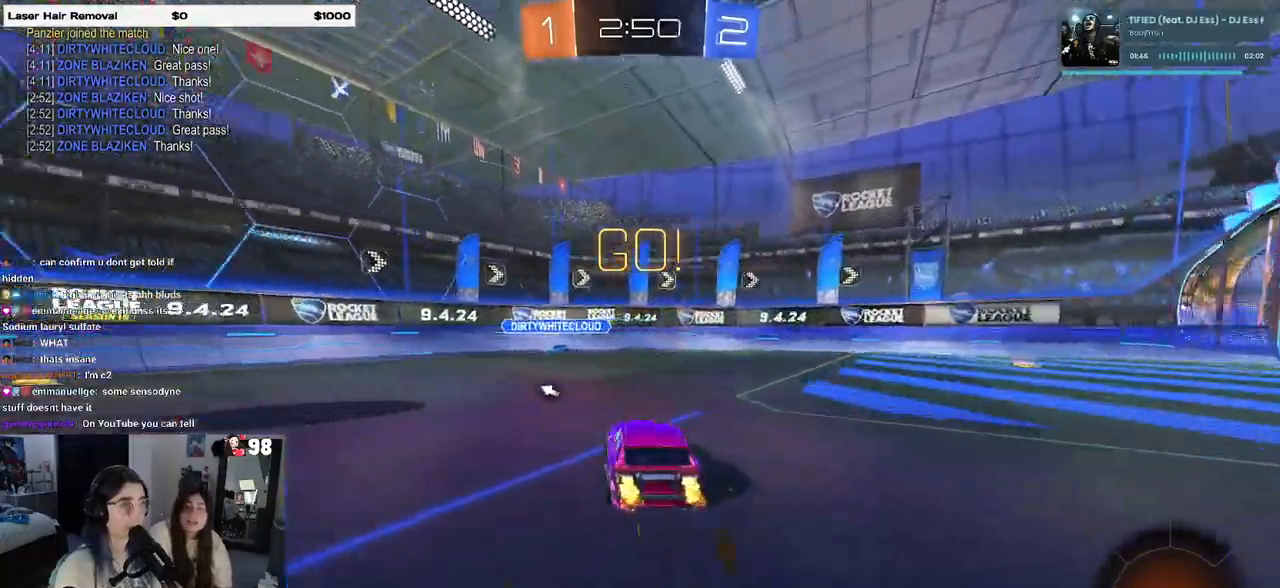
{"buttons": ["R2"], "left_stick": "left", "right_stick": "center", "events": [[50, "SQUARE", "up"], [200, "TRIANGLE", "down"], [300, "TRIANGLE", "up"]]}
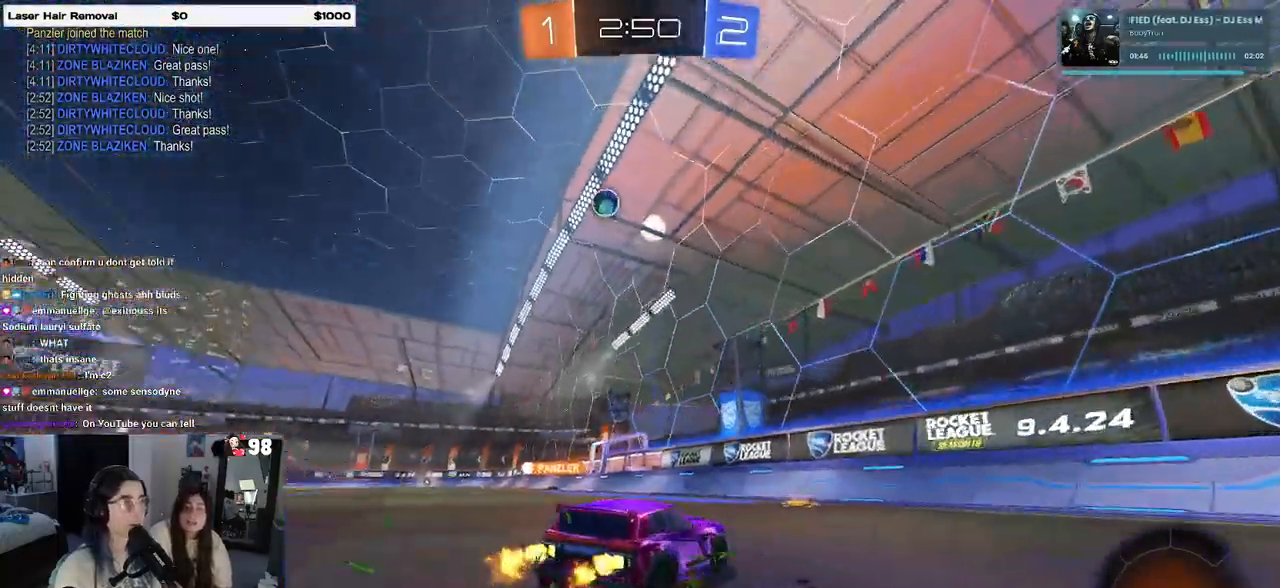
{"buttons": ["R2"], "left_stick": "center", "right_stick": "center", "events": [[50, "TRIANGLE", "down"], [133, "TRIANGLE", "up"], [200, "left_stick", "center"]]}
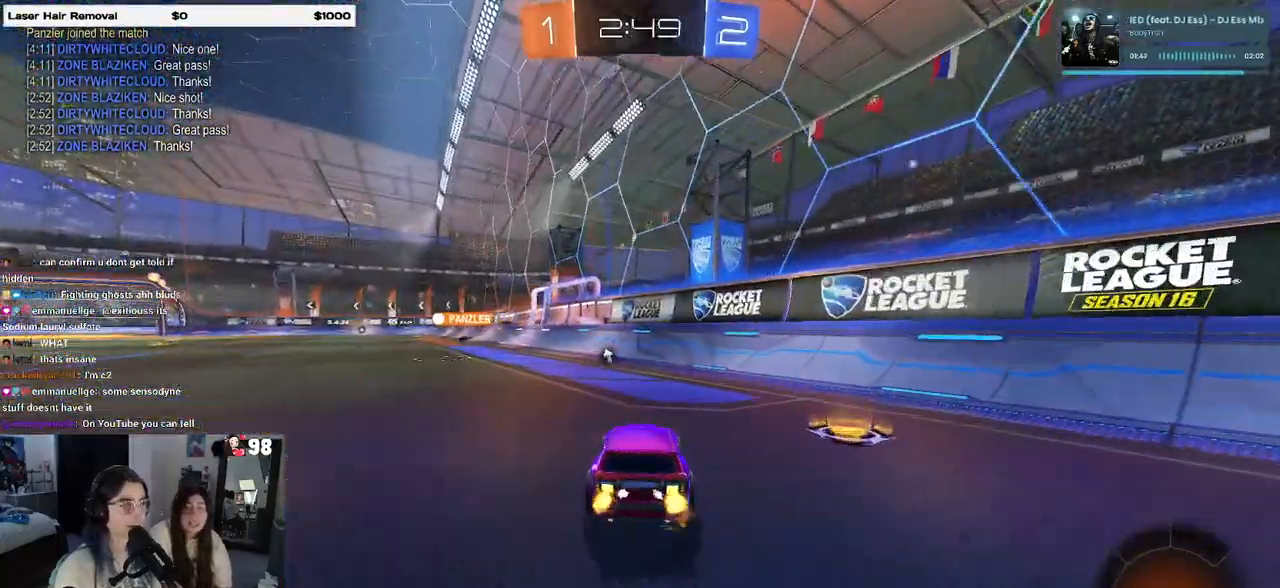
{"buttons": ["CROSS", "R2"], "left_stick": "up-left", "right_stick": "center", "events": [[150, "left_stick", "left"], [283, "left_stick", "center"], [333, "CROSS", "down"], [333, "left_stick", "up"], [383, "left_stick", "up-left"], [417, "CROSS", "up"], [483, "CROSS", "down"]]}
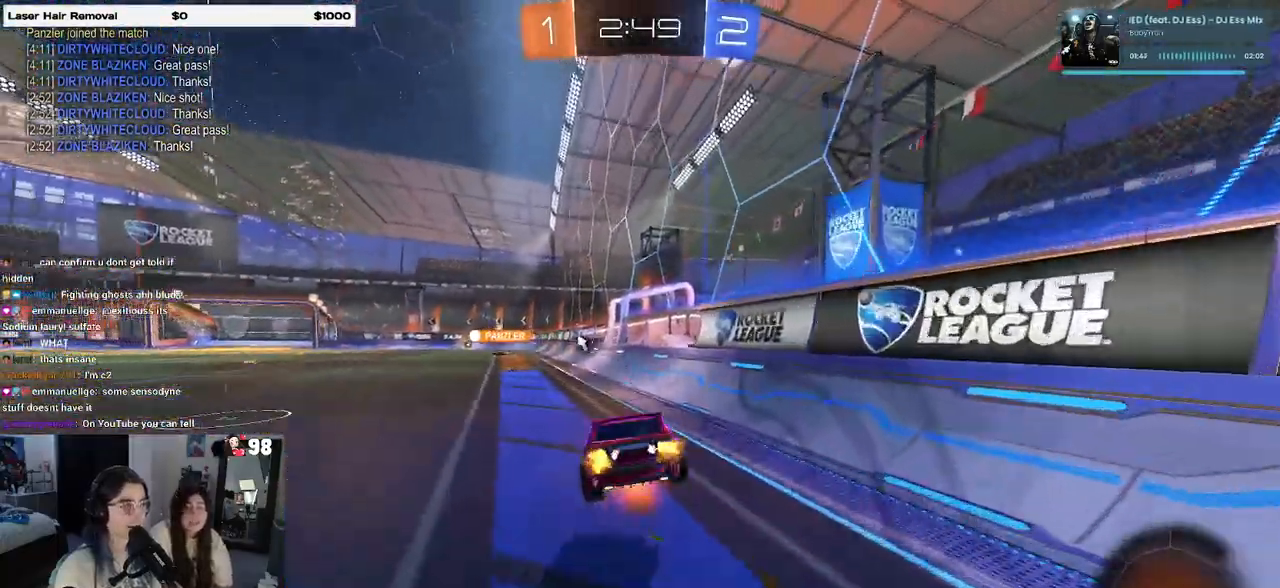
{"buttons": ["SQUARE", "R2"], "left_stick": "down-left", "right_stick": "center", "events": [[50, "left_stick", "down-left"], [150, "CROSS", "up"], [400, "SQUARE", "down"]]}
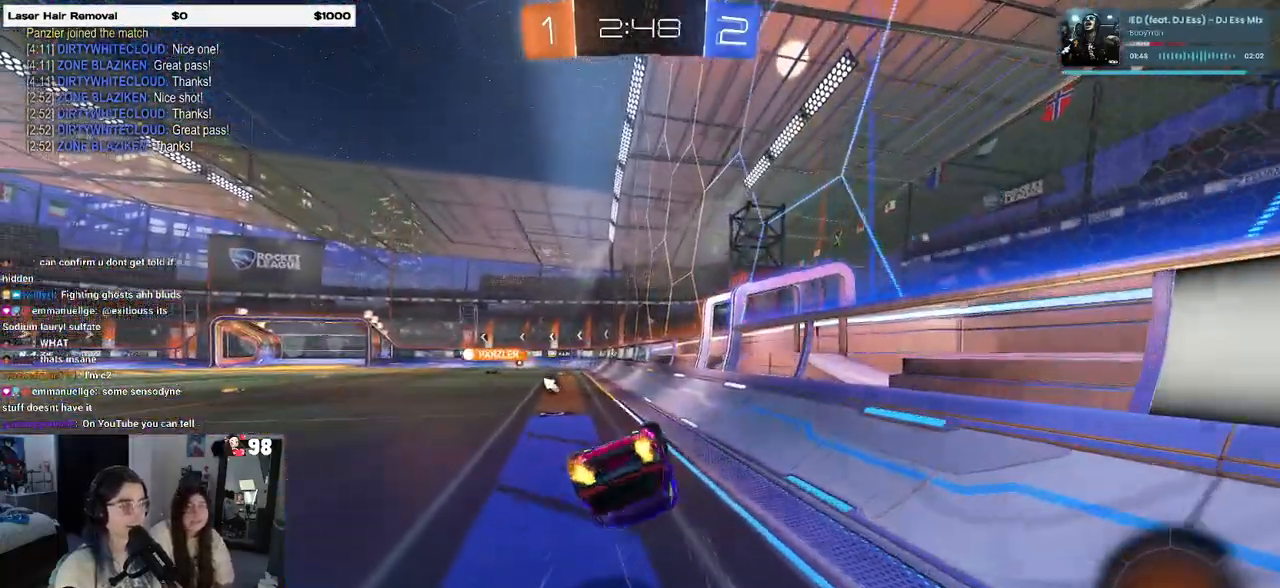
{"buttons": ["R2"], "left_stick": "down", "right_stick": "center", "events": [[433, "SQUARE", "up"], [483, "left_stick", "down"]]}
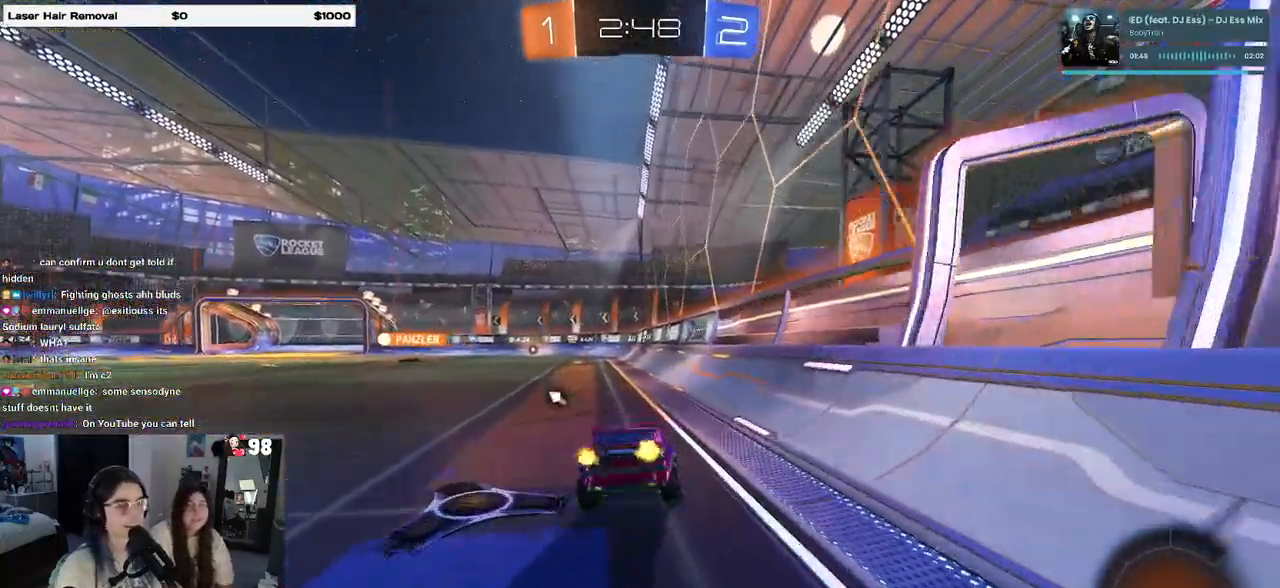
{"buttons": ["CROSS", "R2"], "left_stick": "up", "right_stick": "center", "events": [[100, "CROSS", "down"], [150, "CROSS", "up"], [283, "left_stick", "center"], [333, "left_stick", "up"], [433, "CROSS", "down"]]}
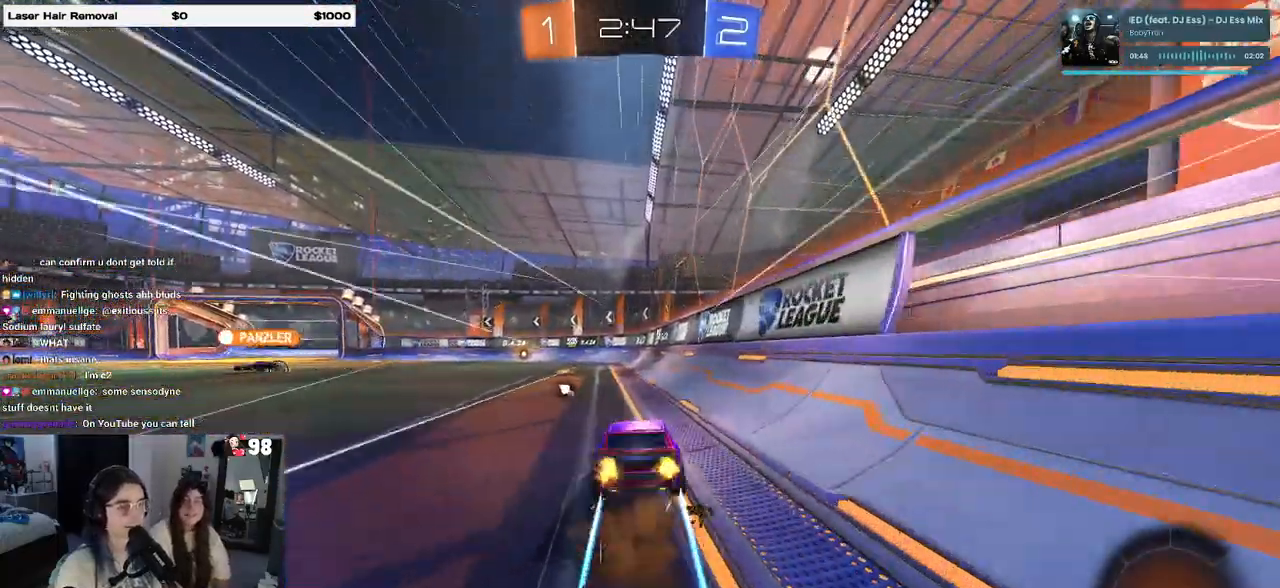
{"buttons": ["R2"], "left_stick": "center", "right_stick": "center", "events": [[50, "CROSS", "up"], [100, "left_stick", "center"], [167, "TRIANGLE", "down"], [200, "left_stick", "left"], [267, "TRIANGLE", "up"], [383, "left_stick", "center"]]}
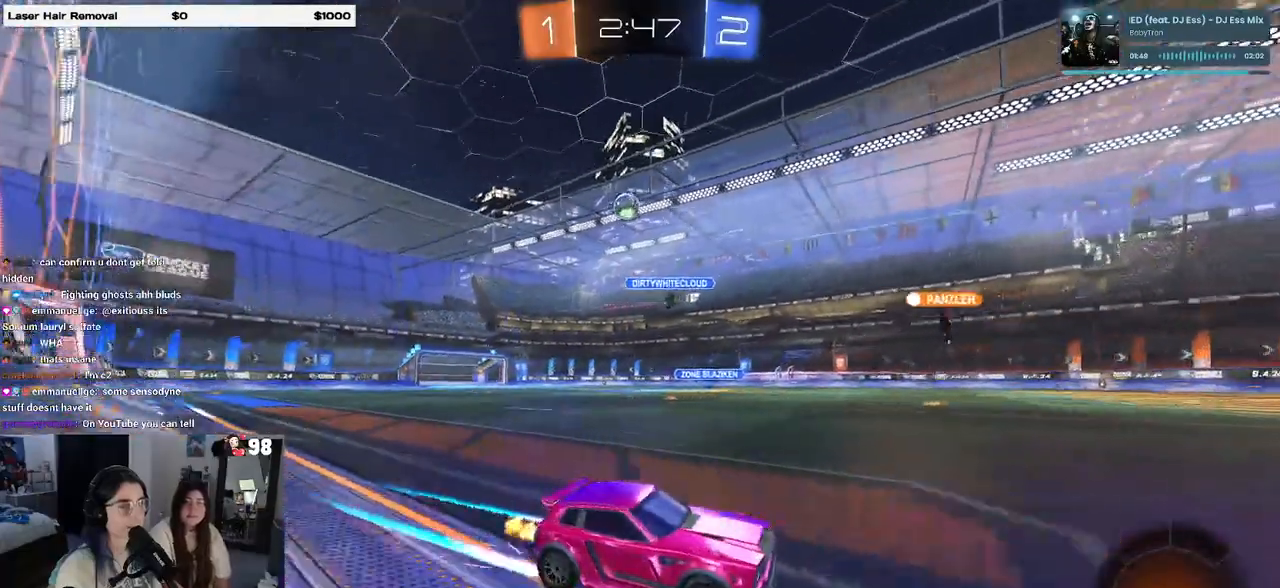
{"buttons": ["R2"], "left_stick": "center", "right_stick": "center", "events": []}
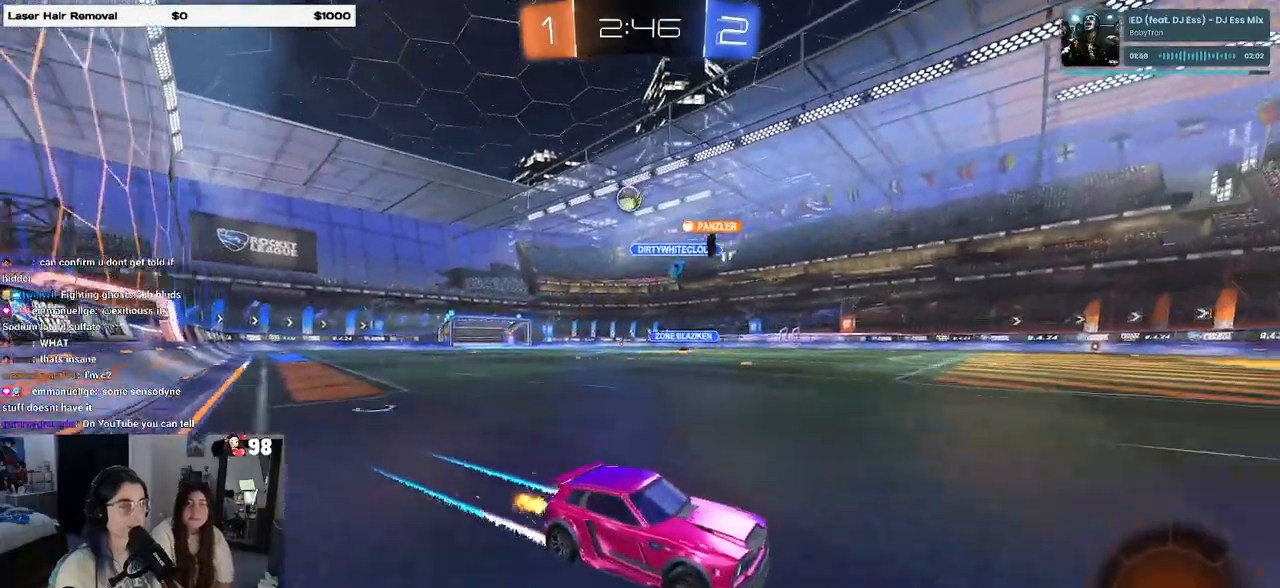
{"buttons": ["R2"], "left_stick": "left", "right_stick": "center", "events": [[150, "left_stick", "left"], [200, "SQUARE", "down"], [367, "SQUARE", "up"]]}
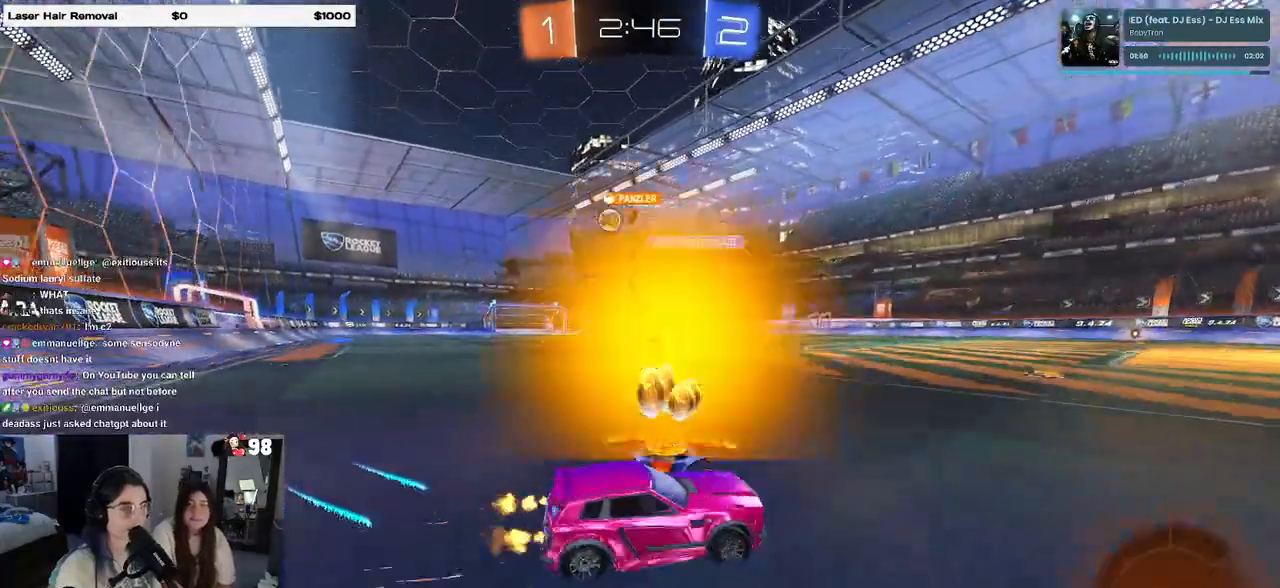
{"buttons": ["R1", "R2"], "left_stick": "left", "right_stick": "center", "events": [[183, "R1", "down"]]}
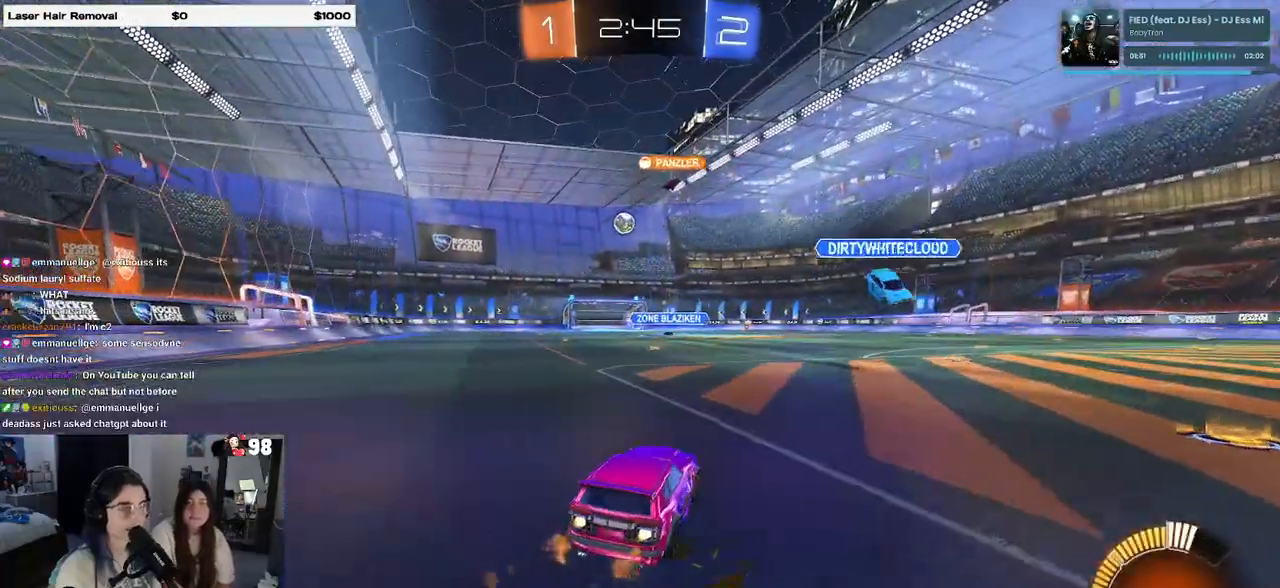
{"buttons": ["R2"], "left_stick": "center", "right_stick": "center", "events": [[83, "R1", "up"], [283, "left_stick", "center"]]}
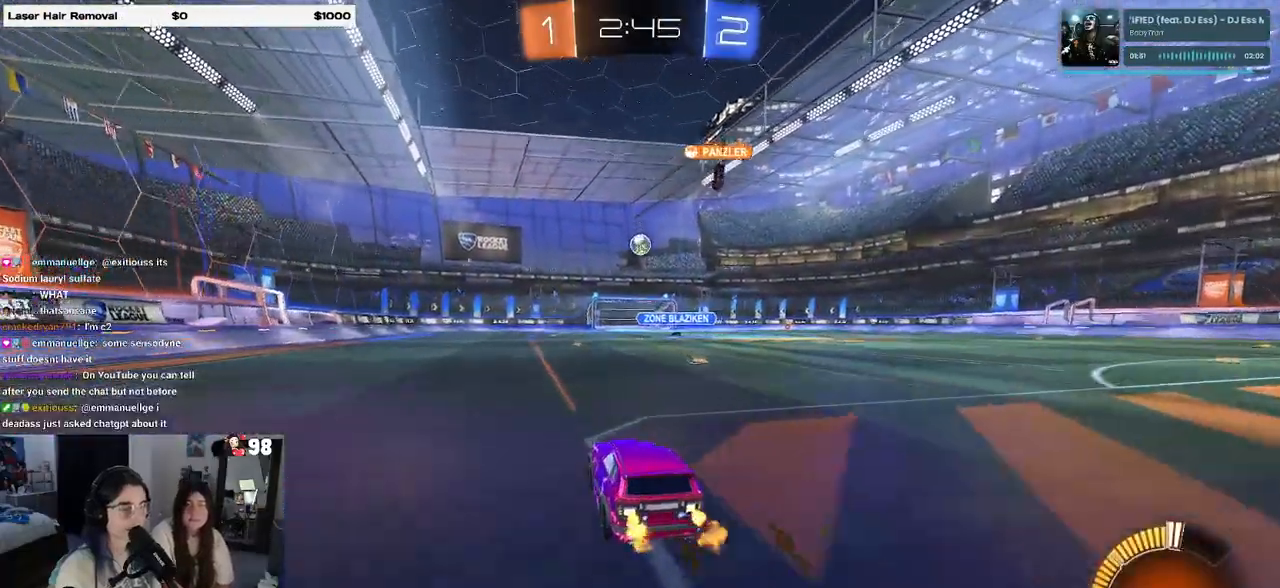
{"buttons": ["SQUARE", "R2"], "left_stick": "right", "right_stick": "center", "events": [[450, "left_stick", "right"], [483, "SQUARE", "down"]]}
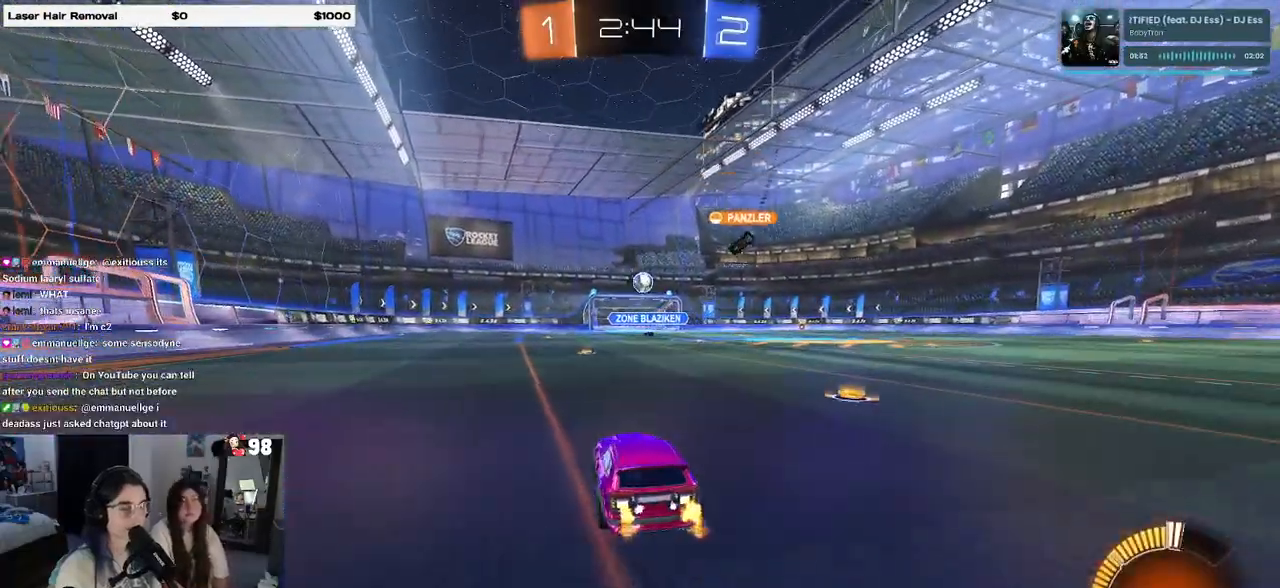
{"buttons": ["R2"], "left_stick": "right", "right_stick": "center", "events": [[167, "SQUARE", "up"]]}
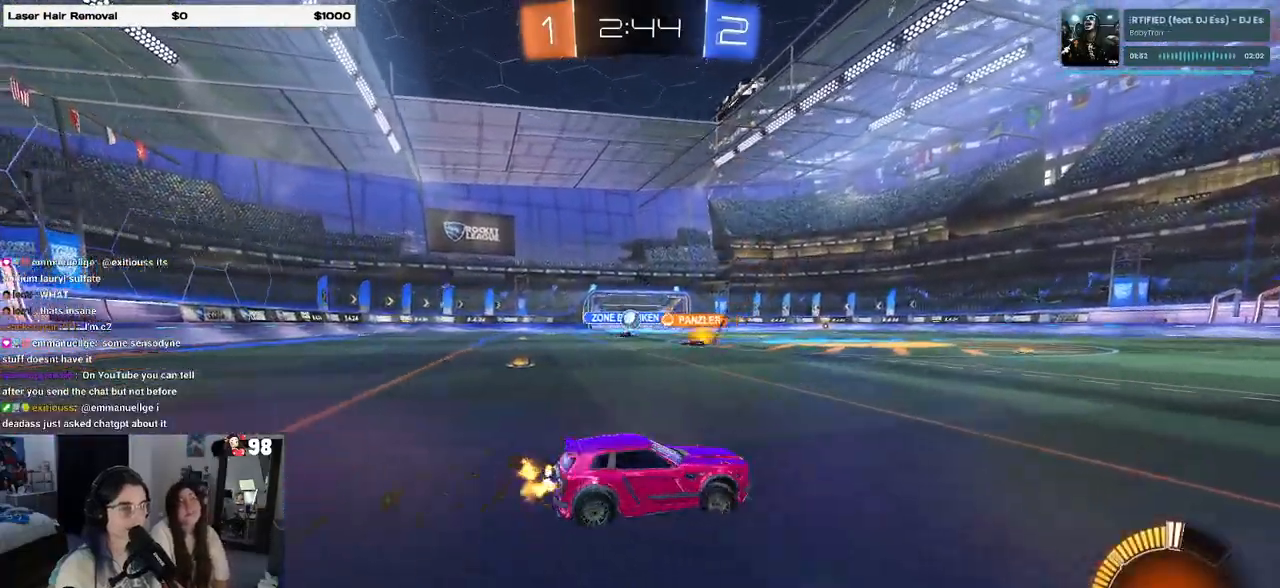
{"buttons": ["R2"], "left_stick": "right", "right_stick": "center", "events": []}
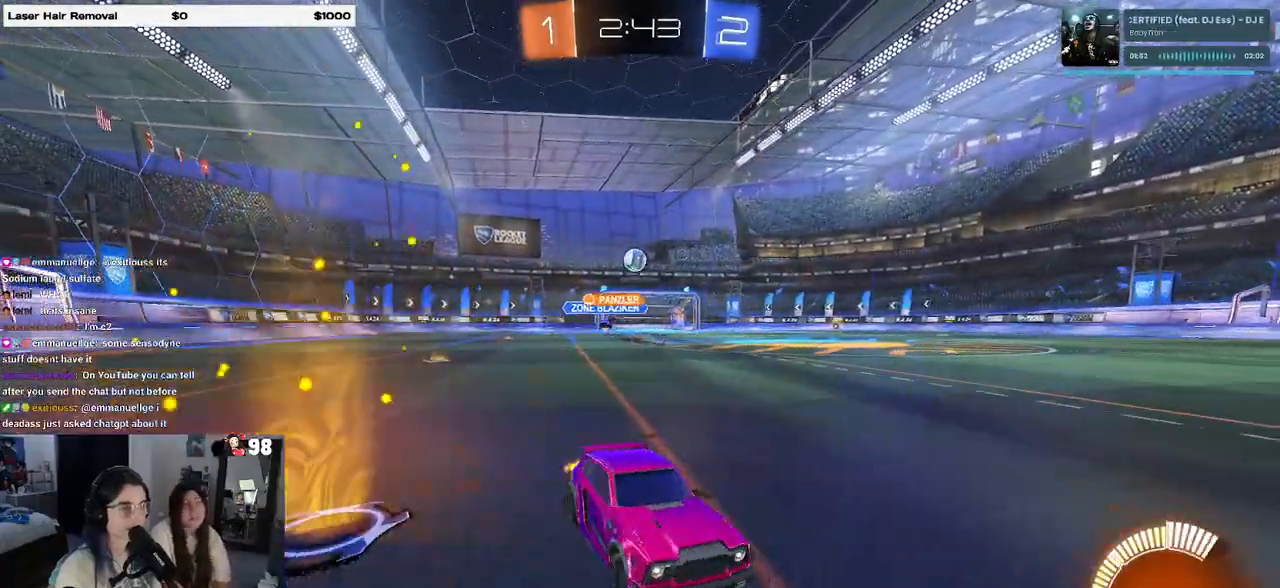
{"buttons": ["SQUARE", "R2"], "left_stick": "left", "right_stick": "center", "events": [[250, "left_stick", "center"], [300, "left_stick", "left"], [350, "SQUARE", "down"]]}
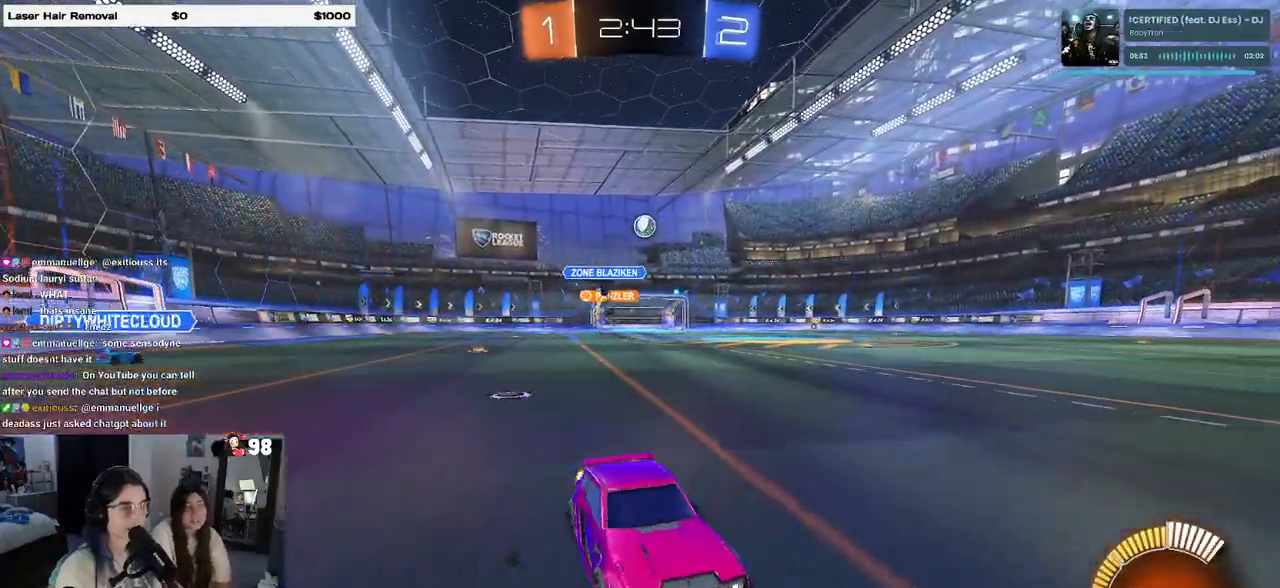
{"buttons": ["R2"], "left_stick": "left", "right_stick": "center", "events": [[17, "SQUARE", "up"]]}
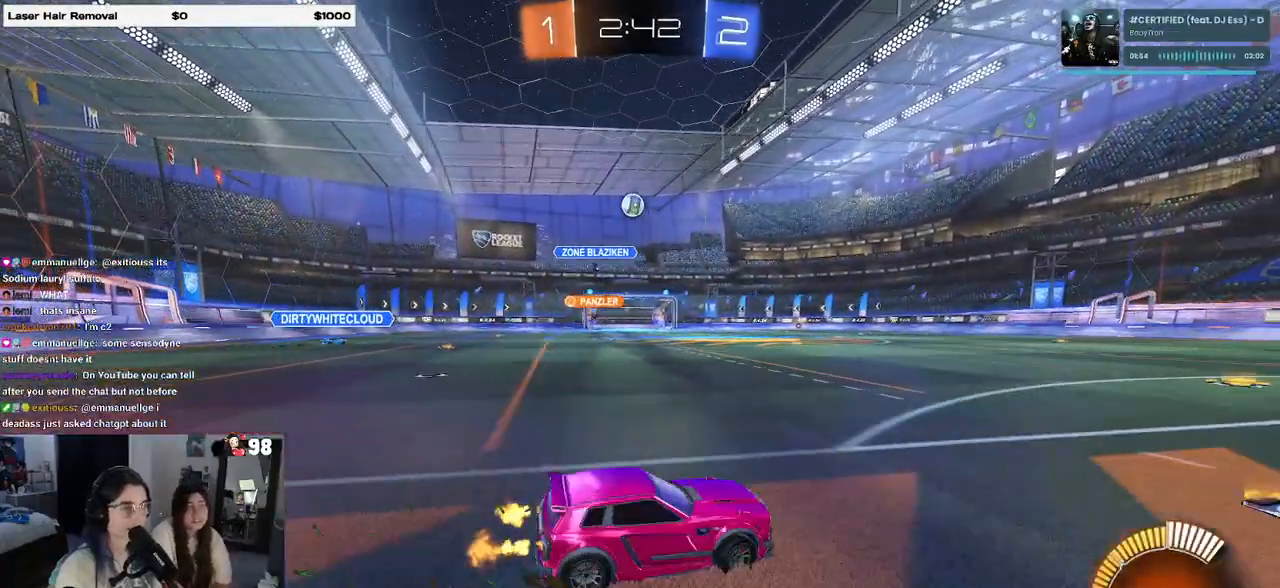
{"buttons": ["R1", "R2"], "left_stick": "center", "right_stick": "center", "events": [[300, "R1", "down"], [483, "left_stick", "center"]]}
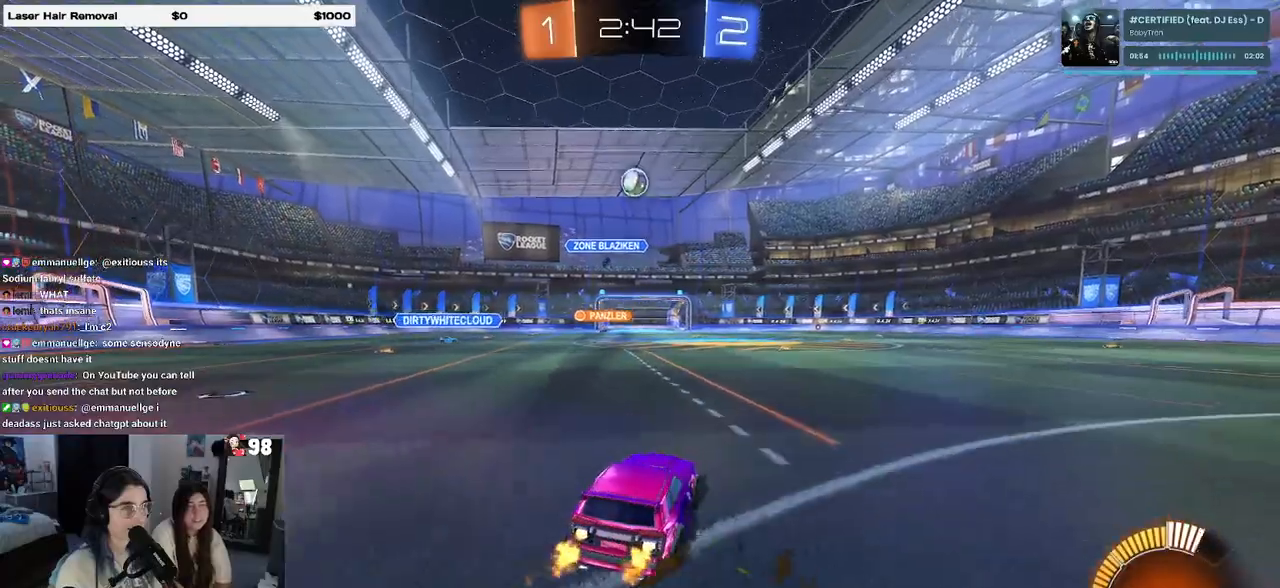
{"buttons": ["CROSS", "R1", "R2"], "left_stick": "down", "right_stick": "center", "events": [[67, "left_stick", "left"], [167, "CROSS", "down"], [183, "left_stick", "down"], [333, "CROSS", "up"], [350, "left_stick", "center"], [400, "CROSS", "down"], [433, "left_stick", "down"]]}
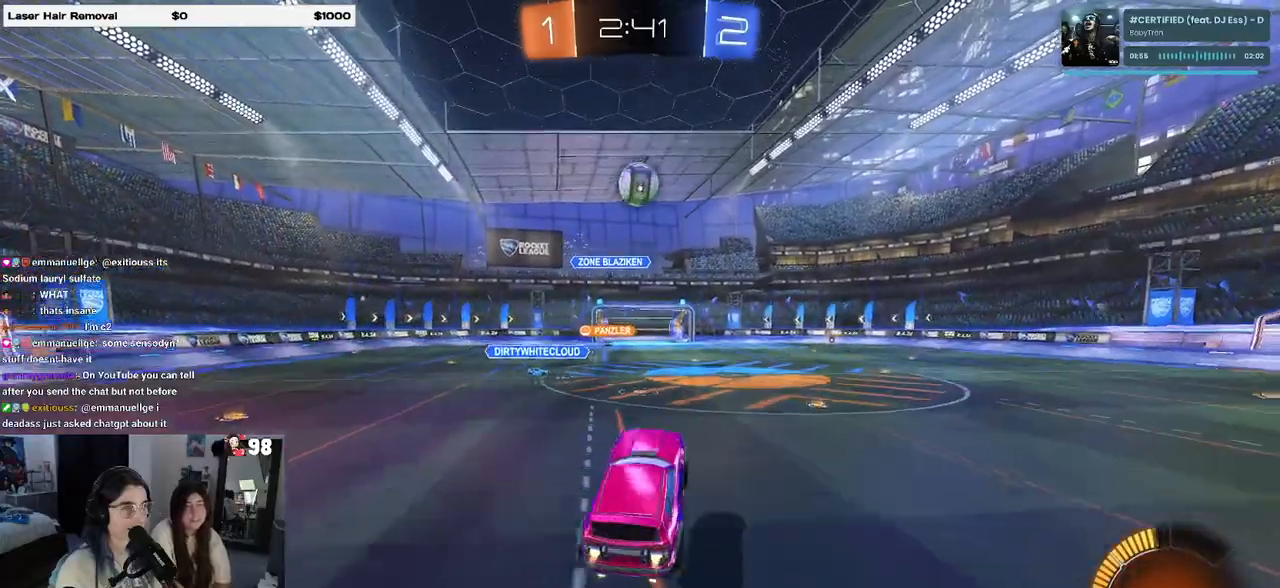
{"buttons": ["L1", "R1", "R2"], "left_stick": "up-left", "right_stick": "center", "events": [[50, "CROSS", "up"], [50, "L1", "down"], [67, "left_stick", "up-right"], [200, "left_stick", "center"], [217, "L1", "up"], [267, "left_stick", "down-left"], [433, "left_stick", "up-left"], [500, "L1", "down"]]}
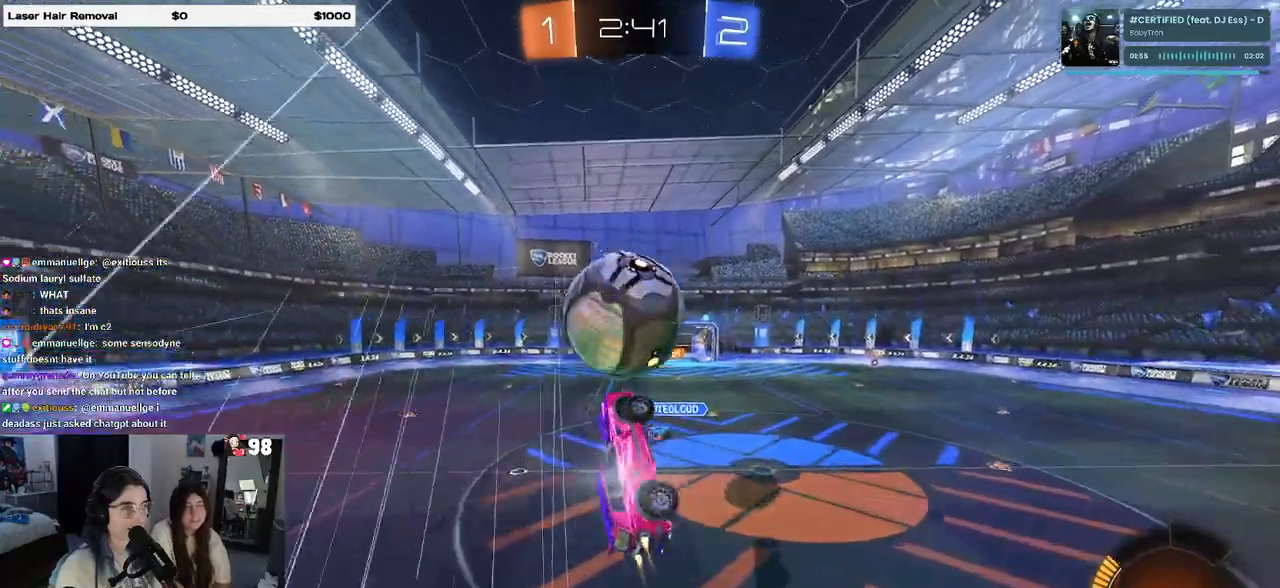
{"buttons": ["L1", "R1", "R2"], "left_stick": "up-right", "right_stick": "center", "events": [[150, "left_stick", "center"], [167, "R1", "up"], [233, "left_stick", "down-right"], [450, "R1", "down"], [450, "left_stick", "up-right"]]}
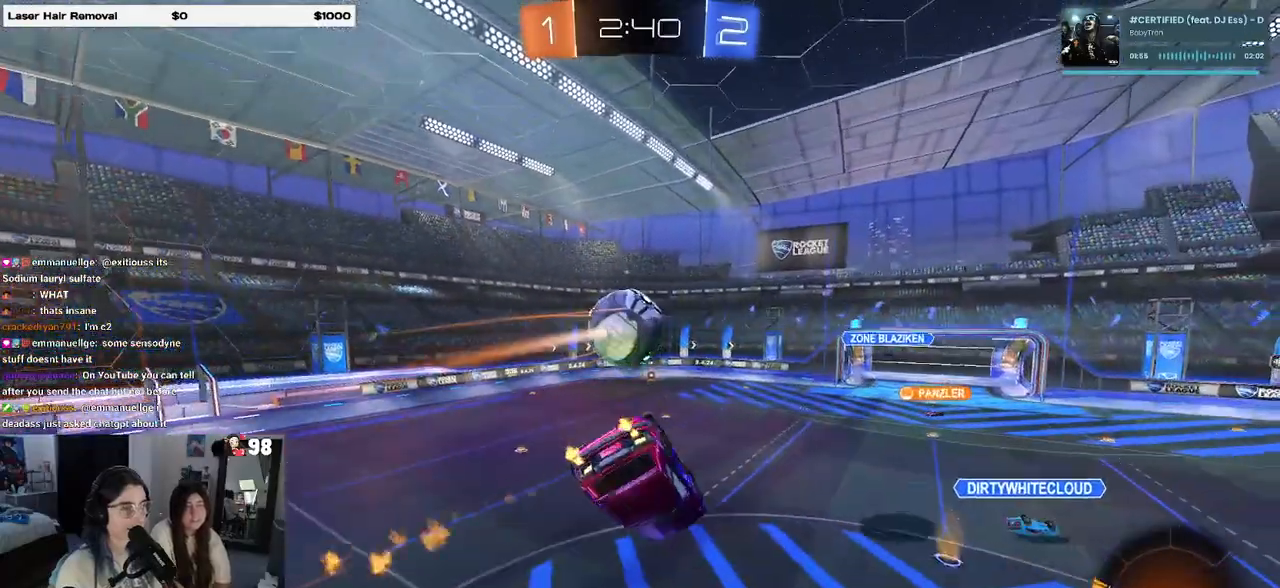
{"buttons": ["R1", "R2"], "left_stick": "down", "right_stick": "center", "events": [[67, "left_stick", "up-left"], [150, "left_stick", "down-left"], [233, "left_stick", "center"], [333, "L1", "up"], [467, "left_stick", "down"]]}
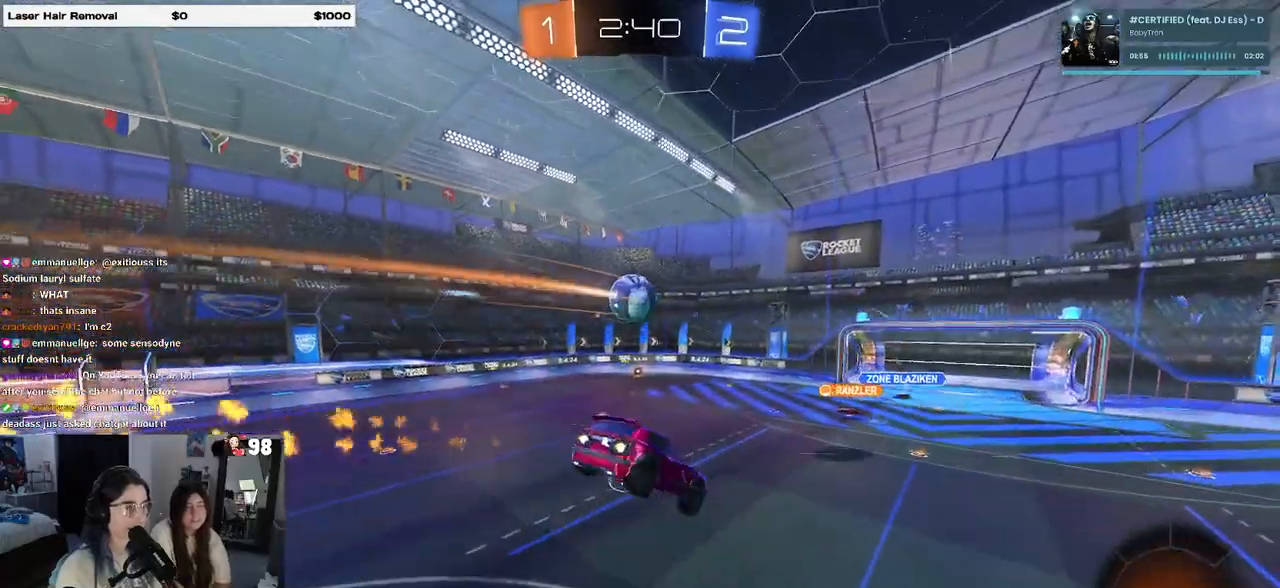
{"buttons": ["R2"], "left_stick": "left", "right_stick": "center", "events": [[50, "R1", "up"], [133, "left_stick", "center"], [500, "left_stick", "left"]]}